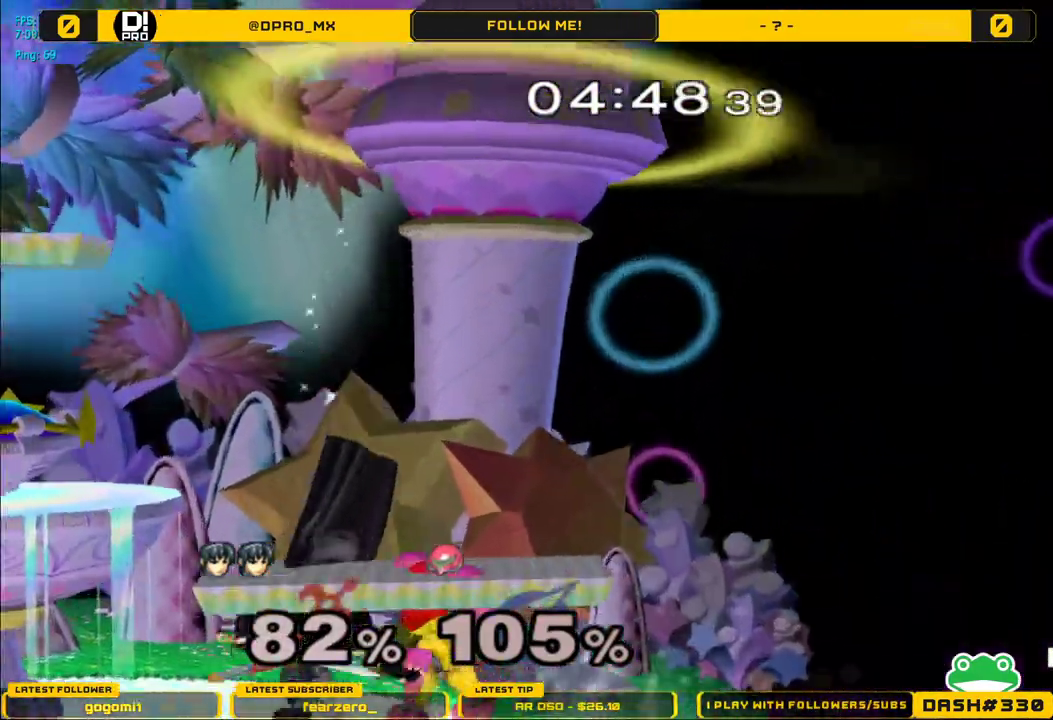
Gameplay with a controller (Nintendo layout); each line is a JSON object with the inputs held at the frame after it. "events" lists button and stick changes between this image and that frame as [ms after this image, input, new state], when the widget could be followed in between. Not read: L3 R3.
{"buttons": ["Y", "L1"], "left_stick": "center", "right_stick": "center", "events": [[50, "L1", "down"], [283, "left_stick", "center"], [483, "Y", "down"]]}
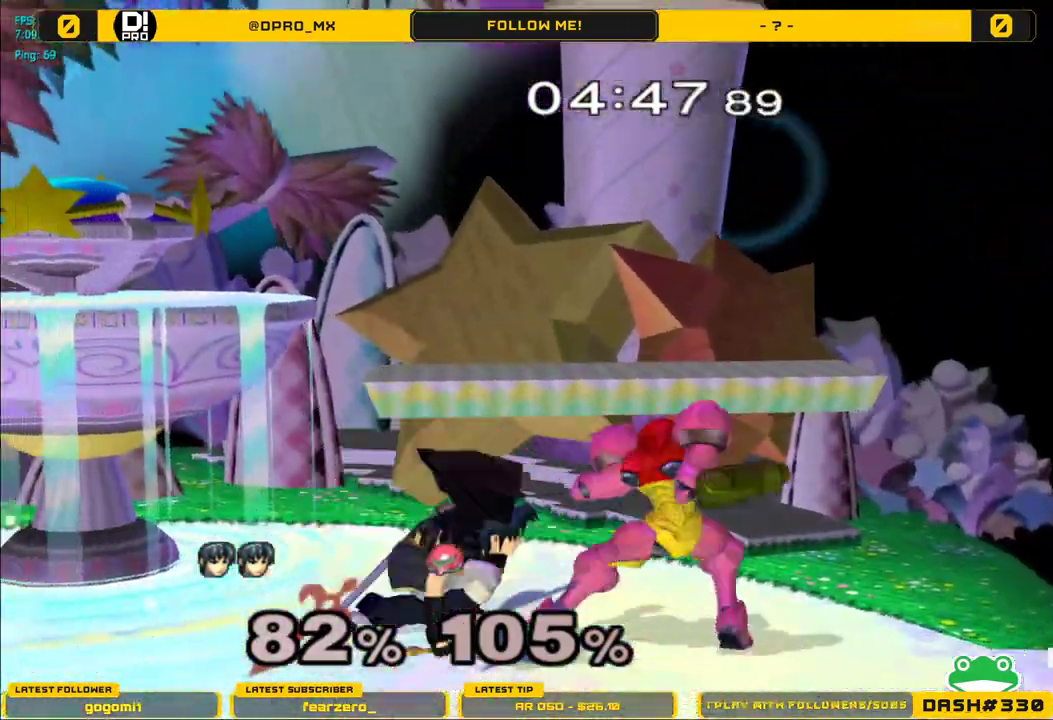
{"buttons": [], "left_stick": "down", "right_stick": "center", "events": [[33, "Y", "up"], [33, "left_stick", "down"], [67, "A", "down"], [133, "L1", "up"], [183, "left_stick", "left"], [350, "A", "up"], [483, "left_stick", "down"]]}
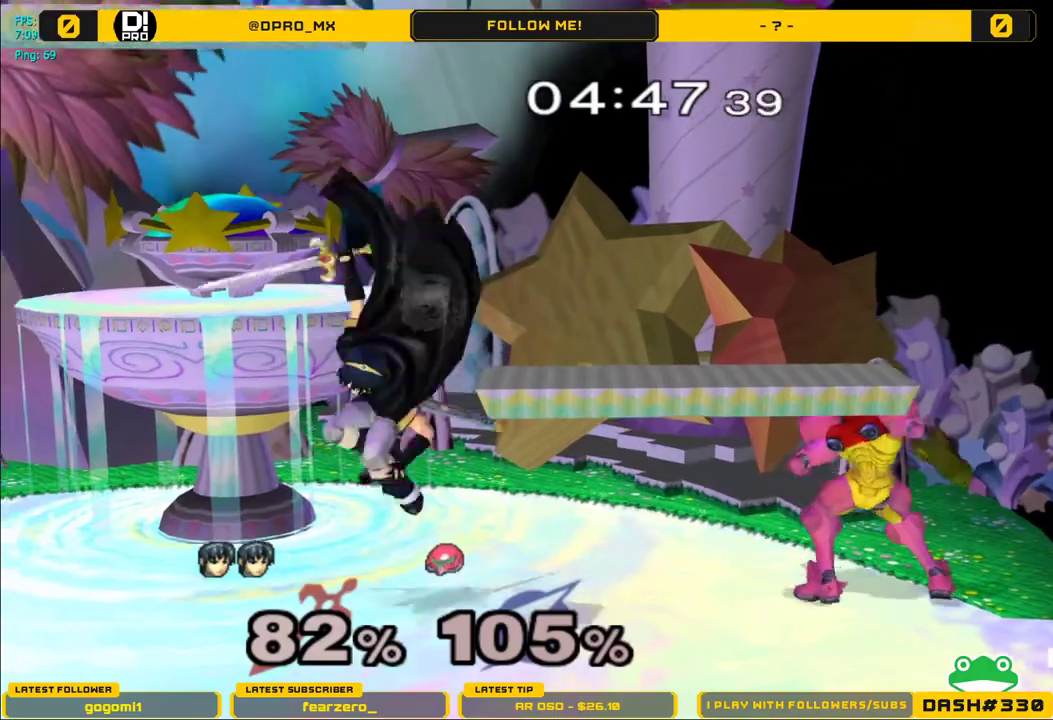
{"buttons": ["L1"], "left_stick": "center", "right_stick": "center", "events": [[50, "L1", "down"], [150, "left_stick", "center"], [167, "L1", "up"], [333, "L1", "down"]]}
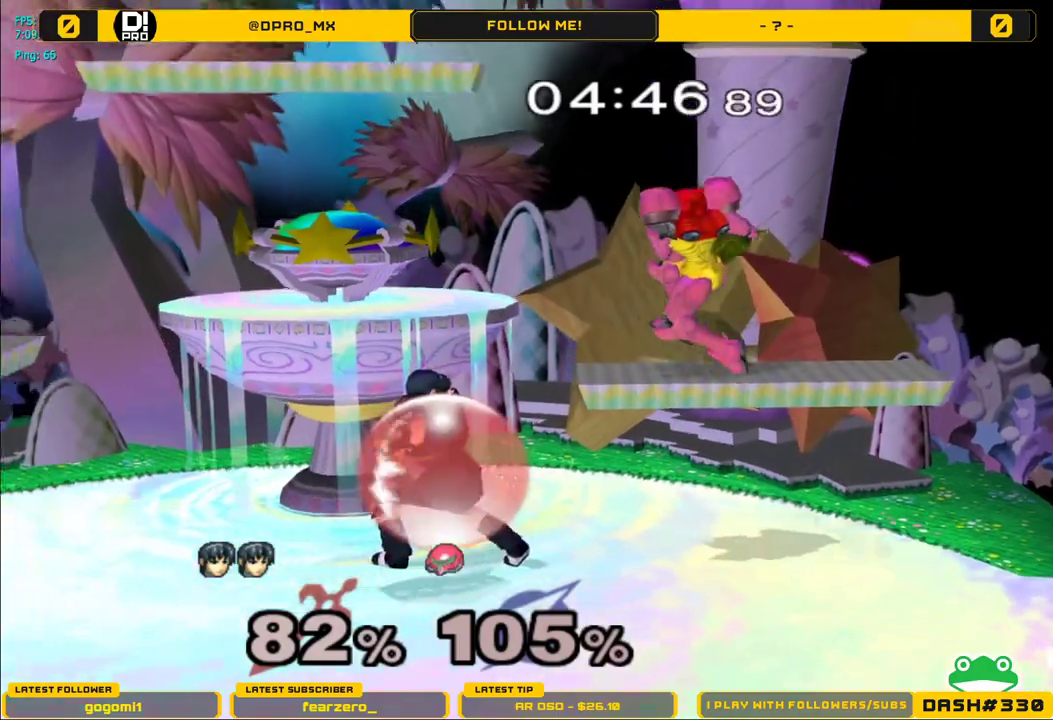
{"buttons": [], "left_stick": "center", "right_stick": "center", "events": [[117, "Y", "down"], [150, "Y", "up"], [183, "L1", "up"], [217, "A", "down"], [367, "A", "up"]]}
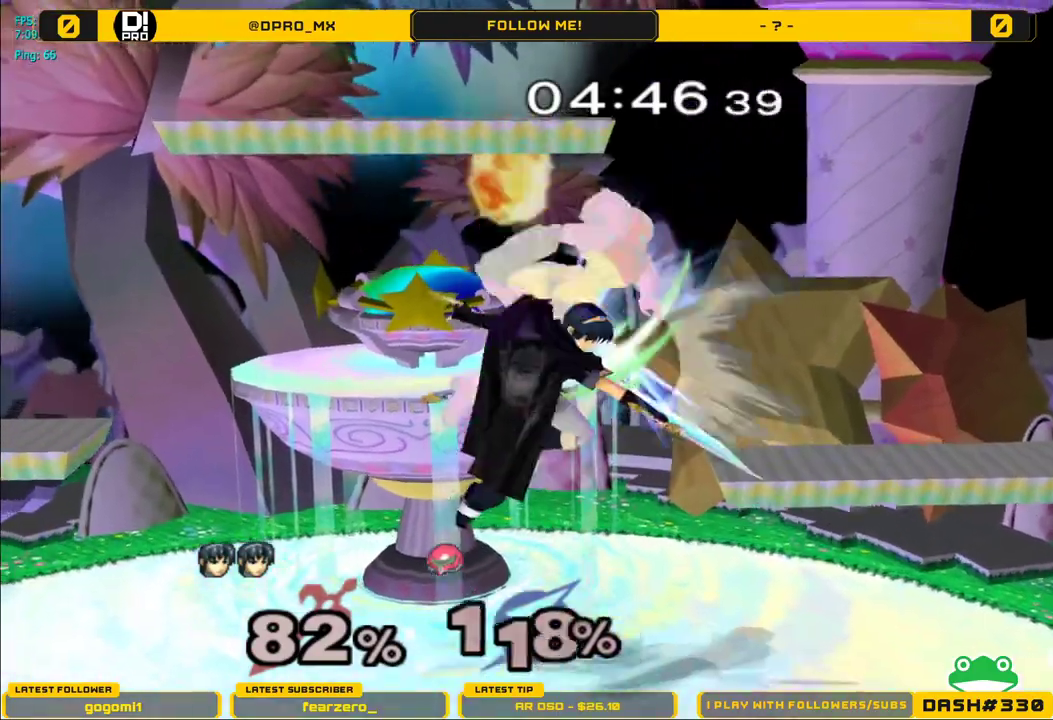
{"buttons": [], "left_stick": "right", "right_stick": "center", "events": [[217, "left_stick", "down"], [233, "L1", "down"], [350, "left_stick", "center"], [367, "L1", "up"], [467, "left_stick", "right"]]}
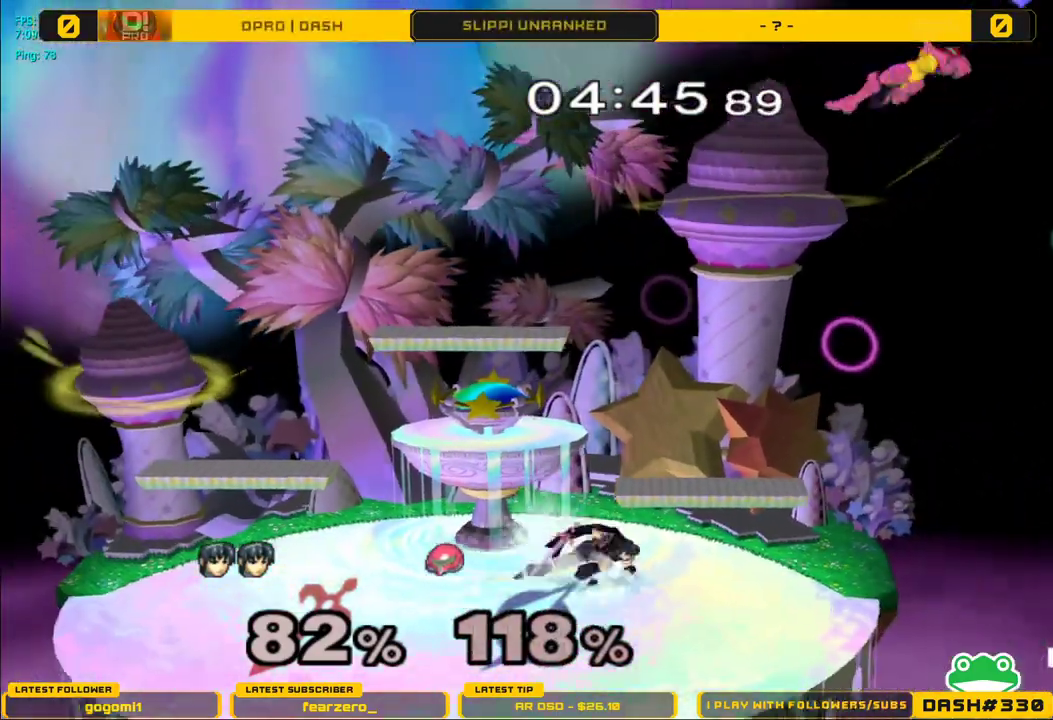
{"buttons": ["Y"], "left_stick": "right", "right_stick": "center", "events": [[17, "Y", "down"], [67, "R1", "down"], [133, "Y", "up"], [233, "R1", "up"], [367, "Y", "down"]]}
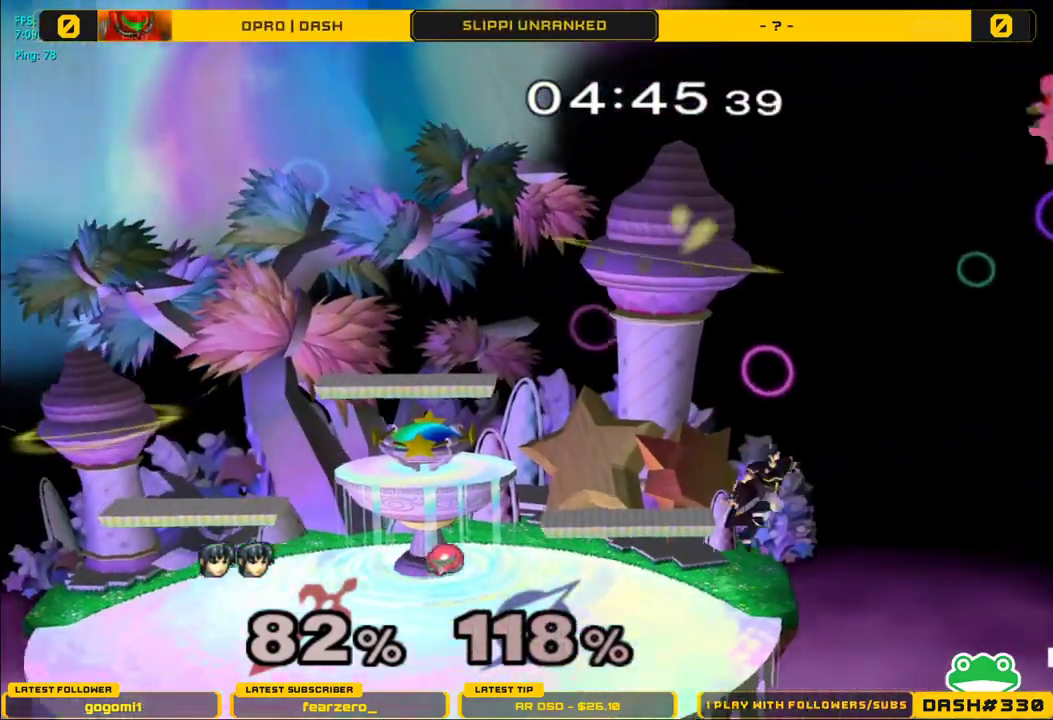
{"buttons": [], "left_stick": "left", "right_stick": "center", "events": [[50, "Y", "up"], [83, "left_stick", "left"]]}
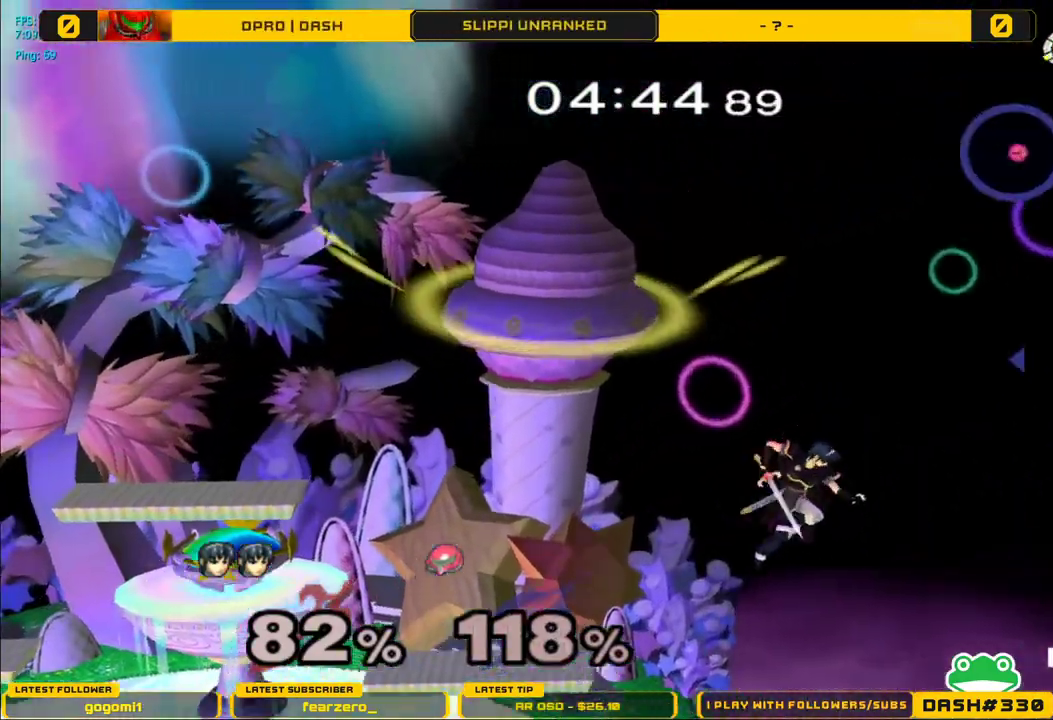
{"buttons": [], "left_stick": "center", "right_stick": "center", "events": [[33, "B", "down"], [133, "left_stick", "center"], [183, "B", "up"]]}
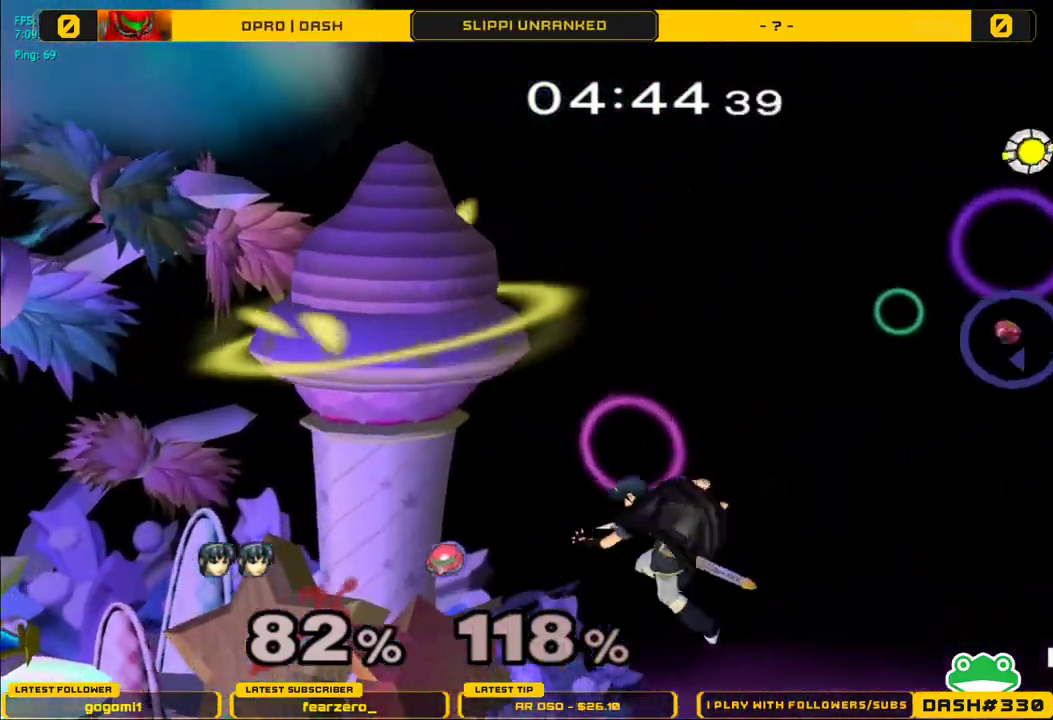
{"buttons": [], "left_stick": "left", "right_stick": "center", "events": [[117, "Y", "down"], [350, "Y", "up"], [433, "left_stick", "left"]]}
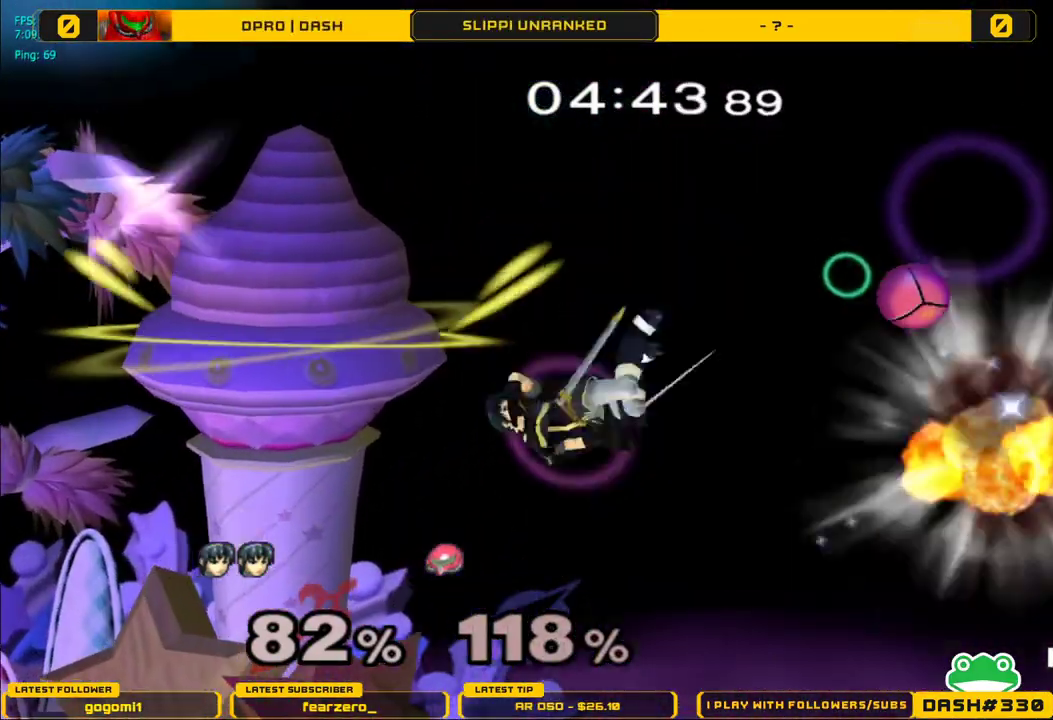
{"buttons": [], "left_stick": "left", "right_stick": "center", "events": [[167, "left_stick", "down-left"], [350, "left_stick", "left"]]}
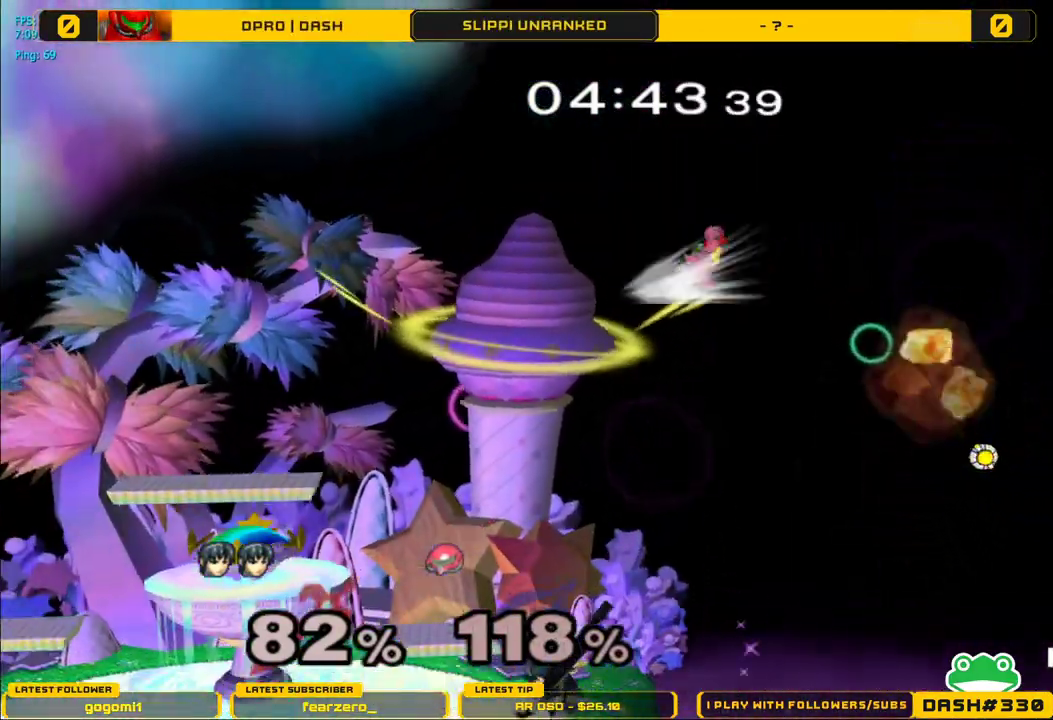
{"buttons": [], "left_stick": "center", "right_stick": "right", "events": [[267, "left_stick", "center"], [467, "right_stick", "right"]]}
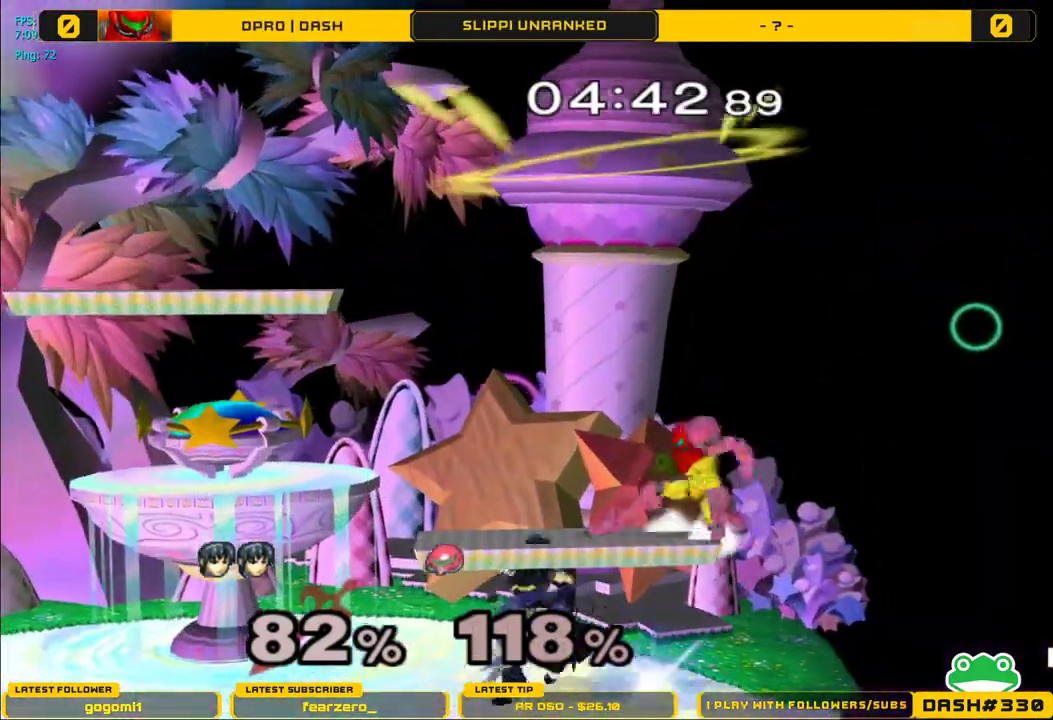
{"buttons": [], "left_stick": "down", "right_stick": "center", "events": [[200, "left_stick", "down"], [233, "right_stick", "center"]]}
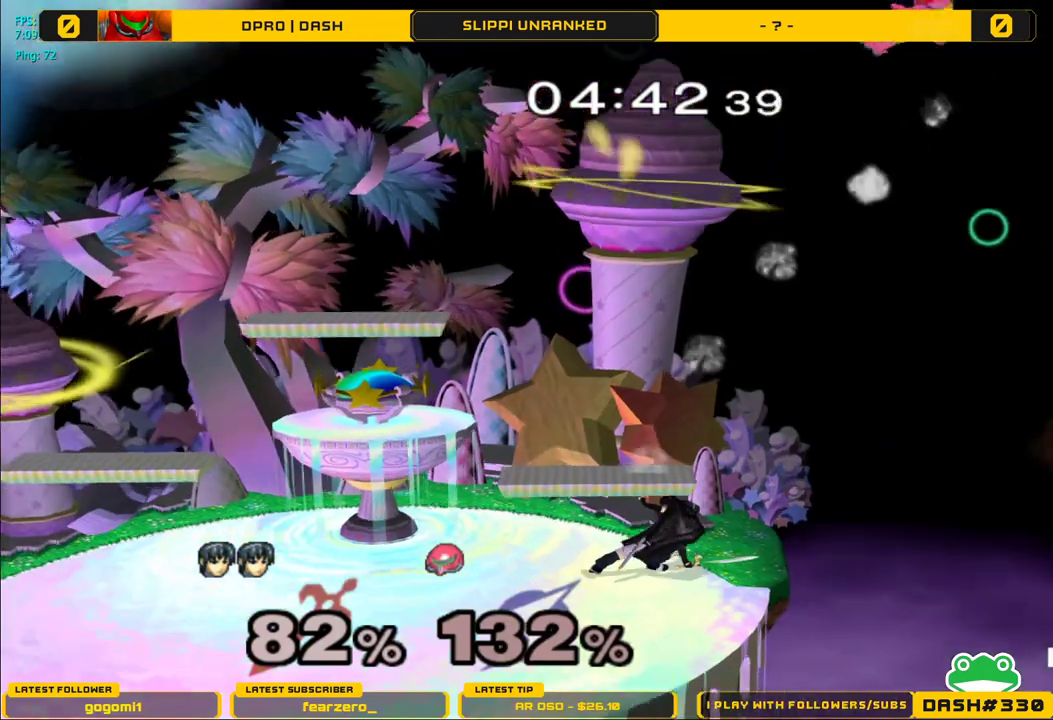
{"buttons": [], "left_stick": "center", "right_stick": "center", "events": [[33, "left_stick", "center"]]}
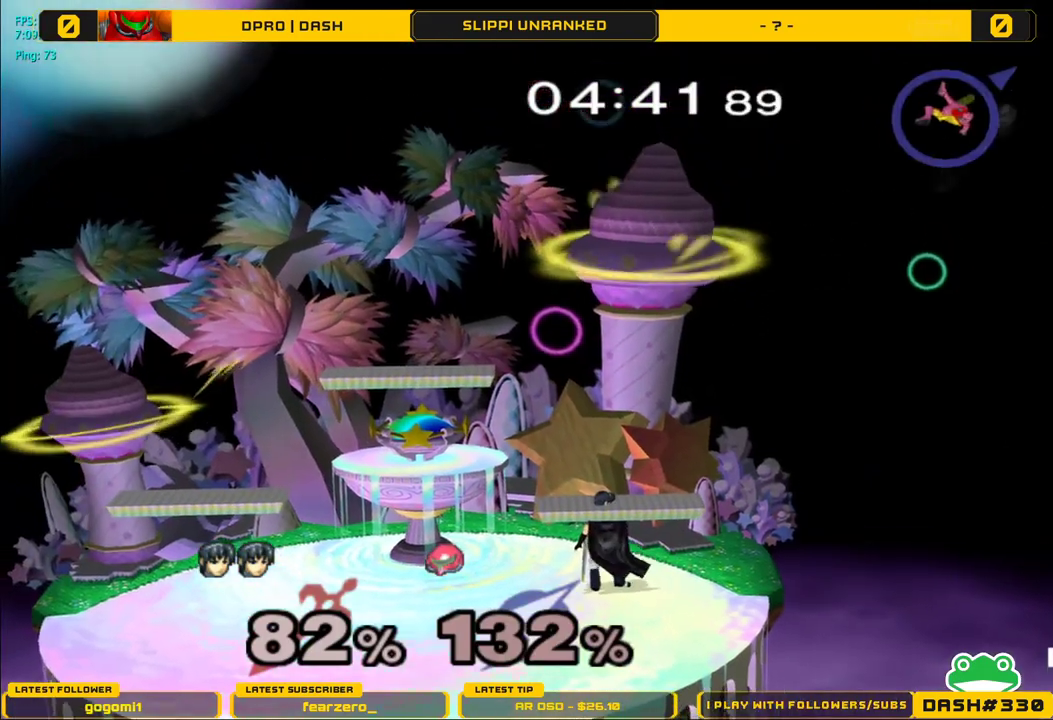
{"buttons": [], "left_stick": "center", "right_stick": "center", "events": [[233, "Y", "down"], [383, "Y", "up"]]}
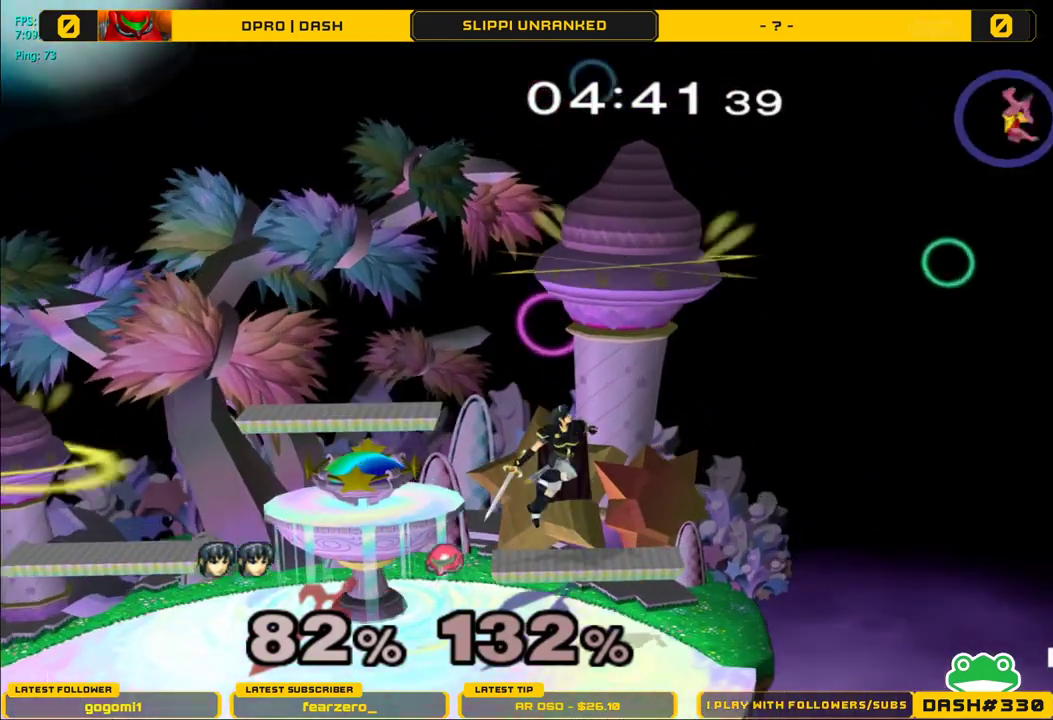
{"buttons": ["A"], "left_stick": "center", "right_stick": "center", "events": [[400, "A", "down"]]}
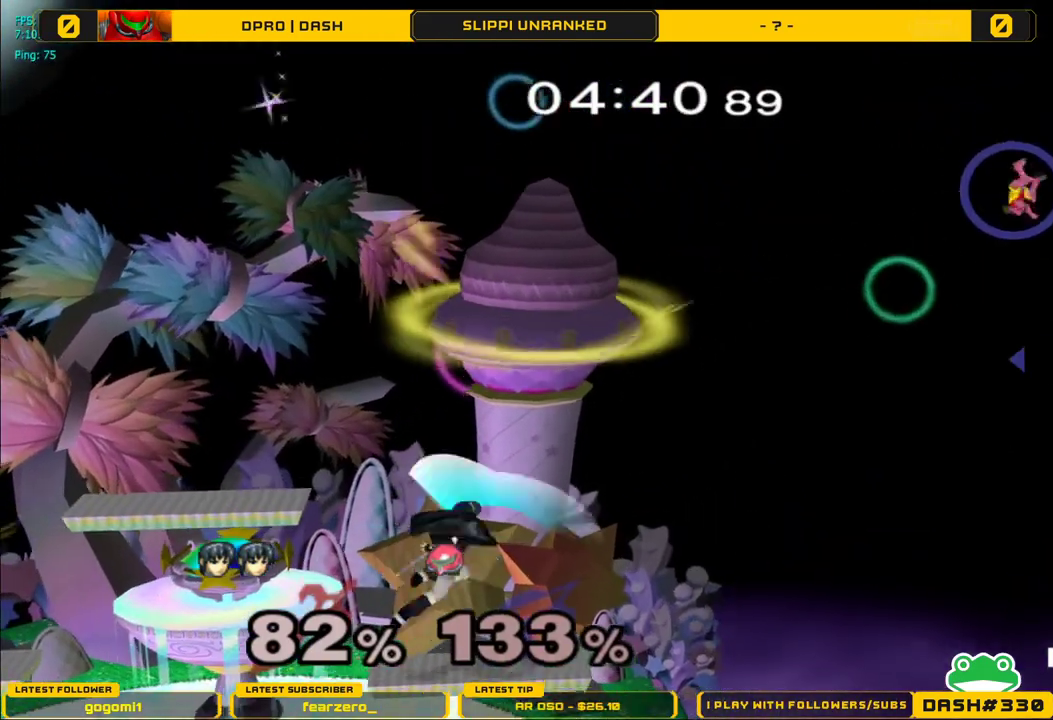
{"buttons": [], "left_stick": "right", "right_stick": "center", "events": [[17, "A", "up"], [133, "L1", "down"], [233, "L1", "up"], [383, "left_stick", "down"], [500, "left_stick", "right"]]}
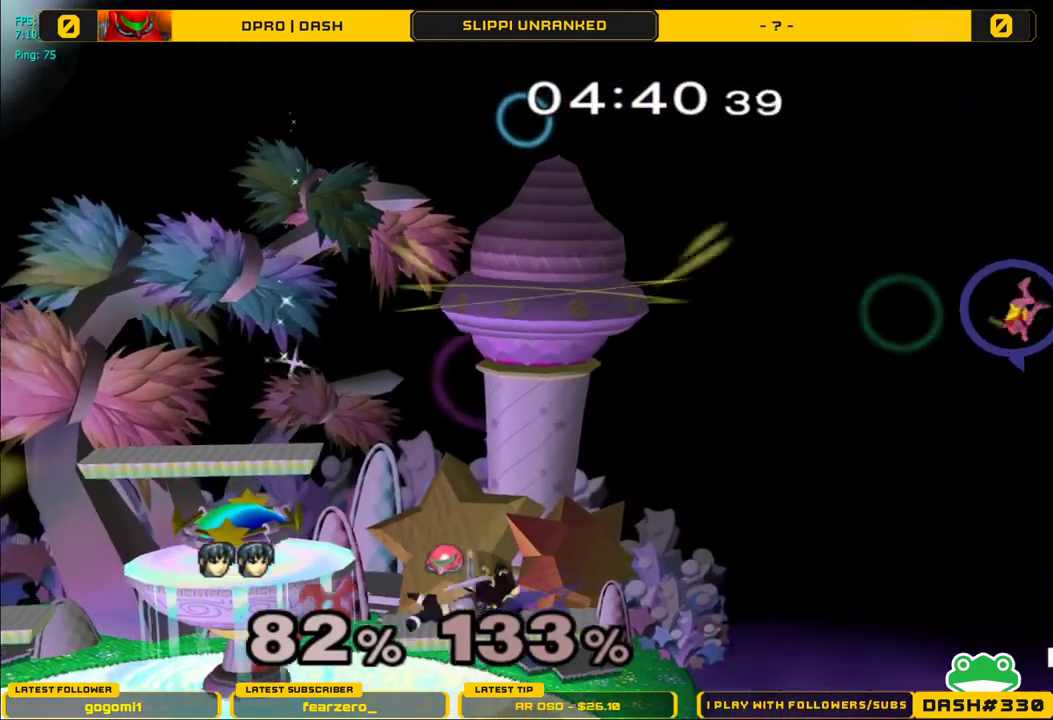
{"buttons": [], "left_stick": "center", "right_stick": "center", "events": [[100, "right_stick", "down-right"], [200, "L1", "down"], [200, "right_stick", "center"], [267, "left_stick", "center"], [300, "L1", "up"]]}
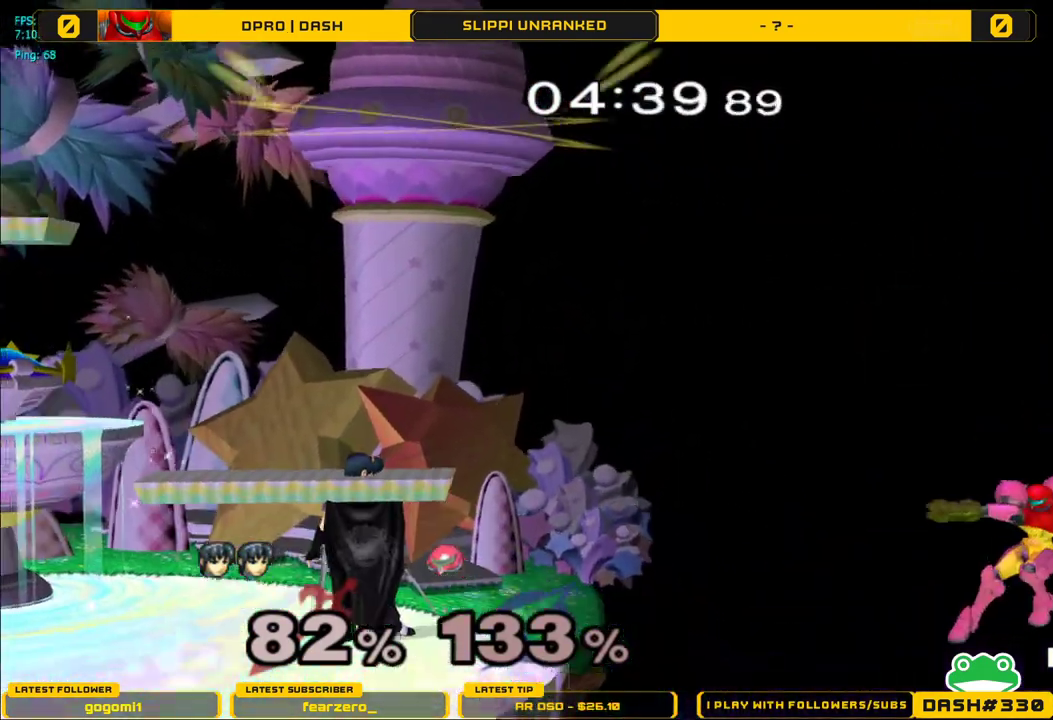
{"buttons": [], "left_stick": "center", "right_stick": "center", "events": [[150, "left_stick", "up-right"], [250, "left_stick", "center"]]}
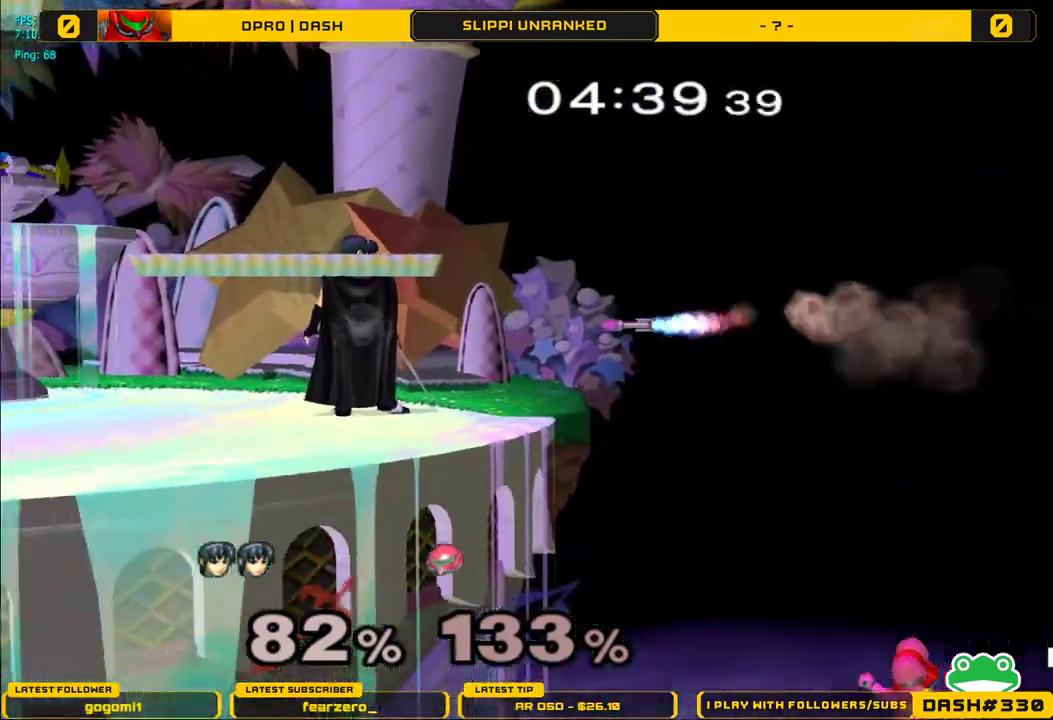
{"buttons": [], "left_stick": "center", "right_stick": "center", "events": [[33, "A", "down"], [150, "A", "up"]]}
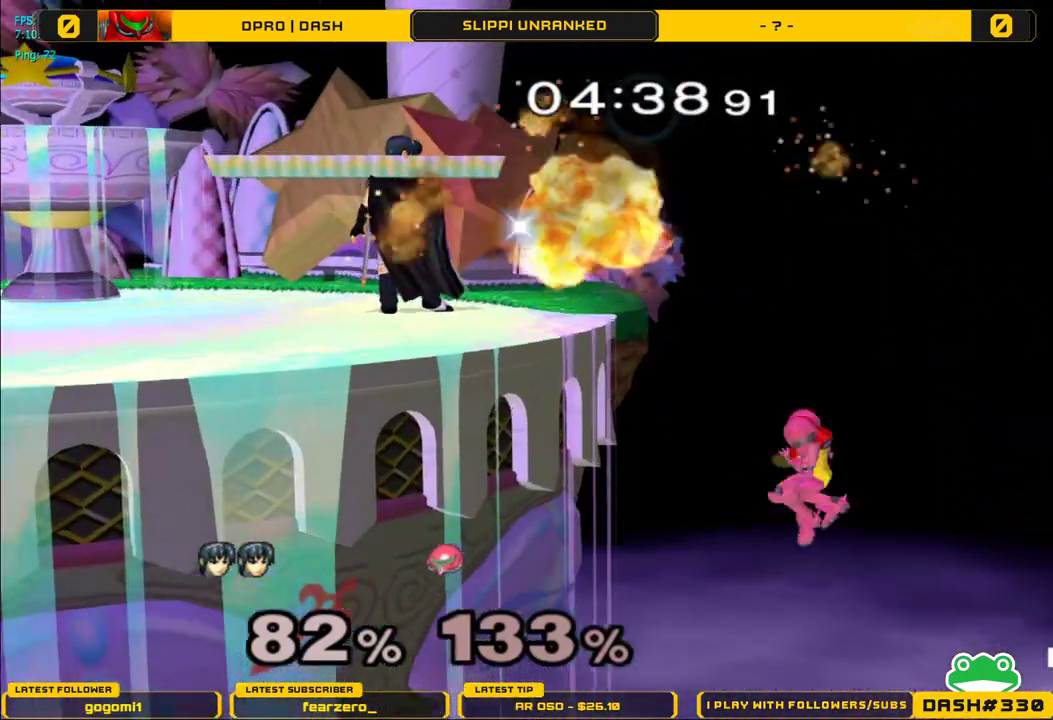
{"buttons": [], "left_stick": "down", "right_stick": "center", "events": [[17, "left_stick", "up-right"], [117, "left_stick", "down"], [267, "A", "down"], [383, "A", "up"]]}
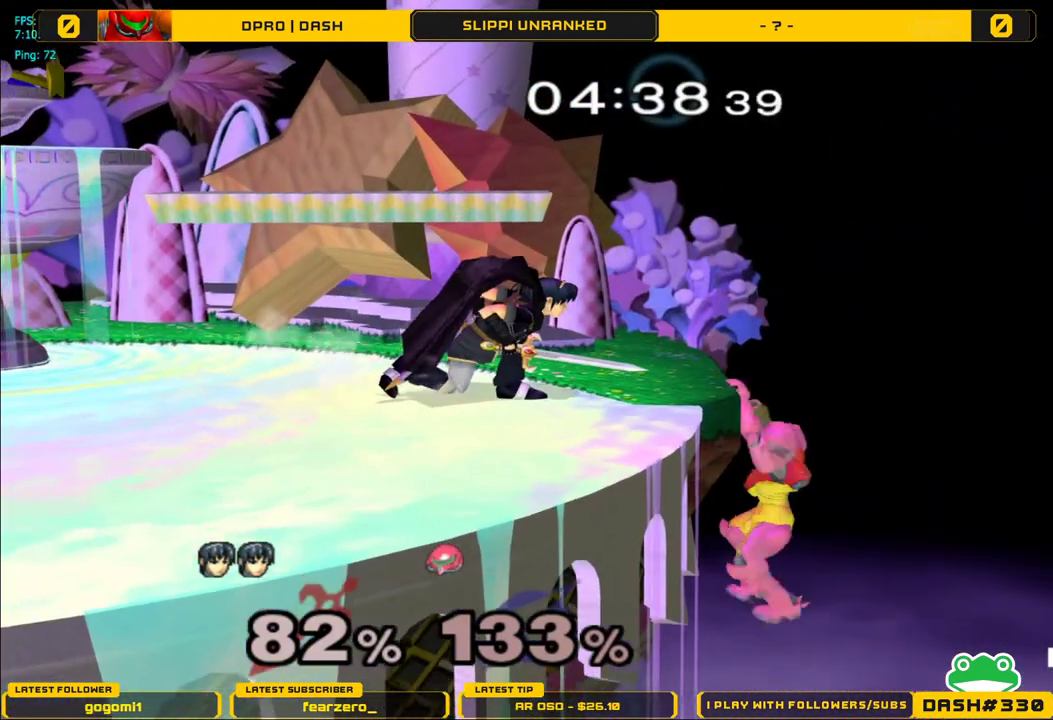
{"buttons": [], "left_stick": "down-right", "right_stick": "center", "events": [[167, "Y", "down"], [217, "R1", "down"], [217, "left_stick", "down-left"], [267, "Y", "up"], [350, "R1", "up"], [383, "left_stick", "down-right"]]}
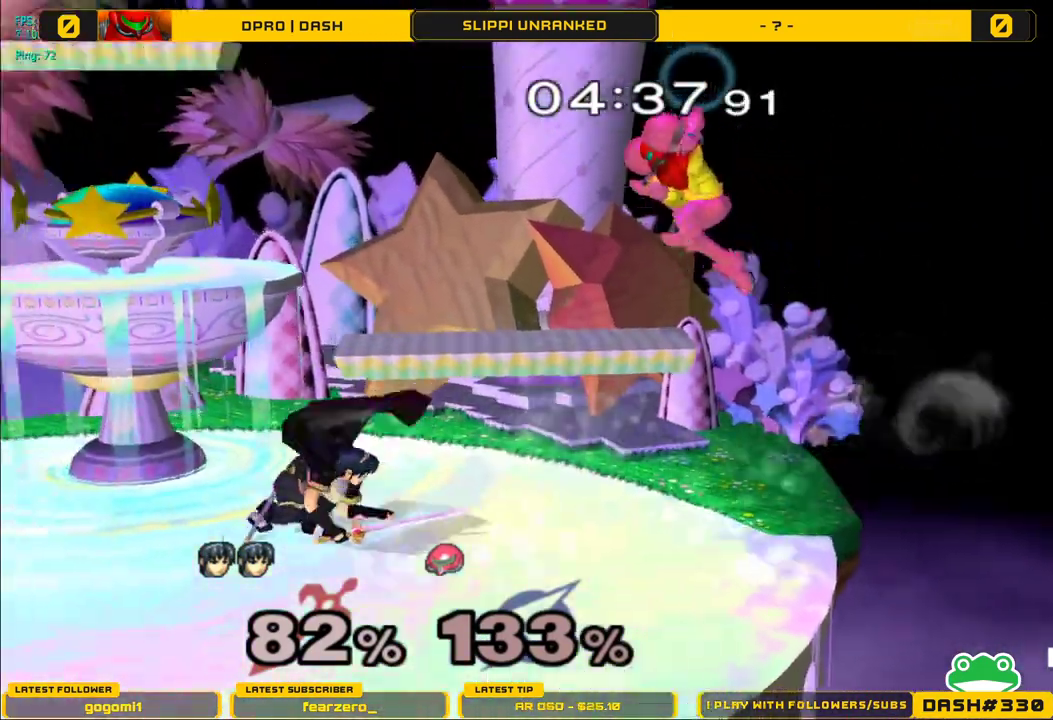
{"buttons": [], "left_stick": "center", "right_stick": "center", "events": [[17, "left_stick", "right"], [200, "left_stick", "center"], [283, "A", "down"], [433, "A", "up"]]}
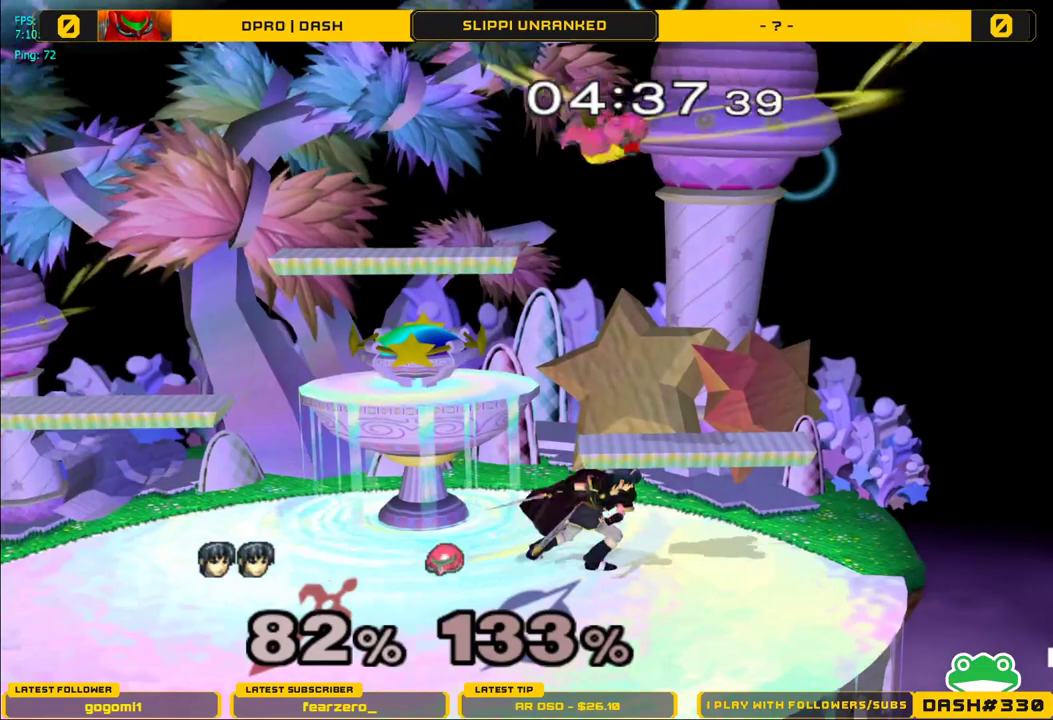
{"buttons": ["Y"], "left_stick": "up", "right_stick": "center", "events": [[250, "left_stick", "left"], [400, "Y", "down"], [400, "left_stick", "up"]]}
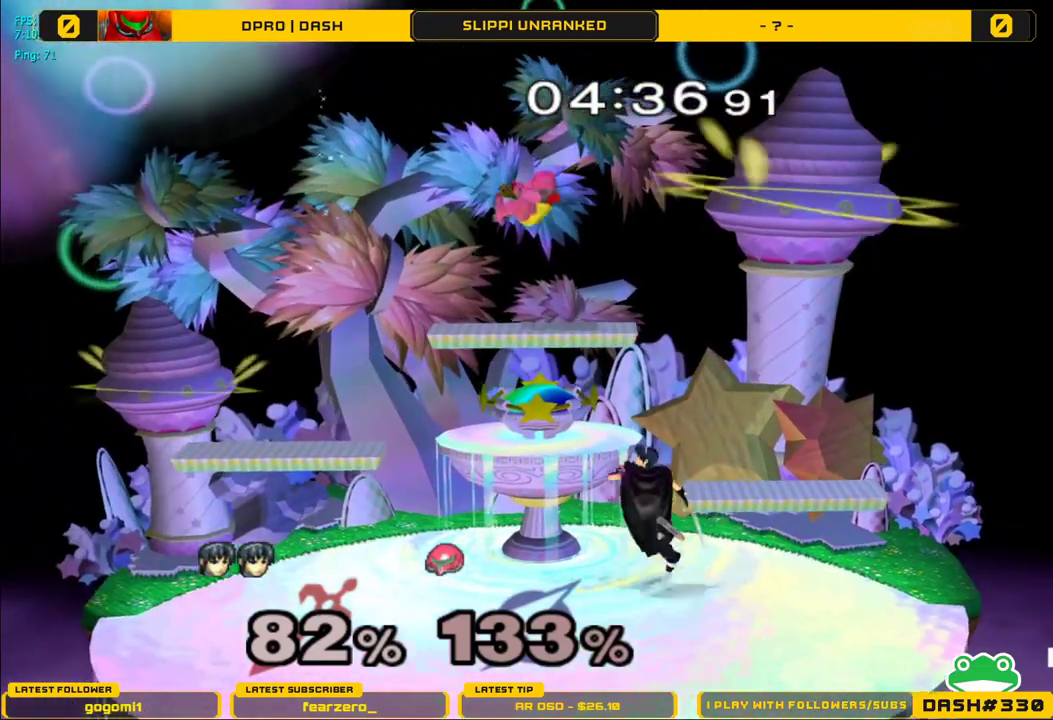
{"buttons": [], "left_stick": "down-left", "right_stick": "center", "events": [[17, "A", "down"], [50, "left_stick", "up-left"], [333, "A", "up"], [333, "Y", "up"], [450, "left_stick", "down-left"]]}
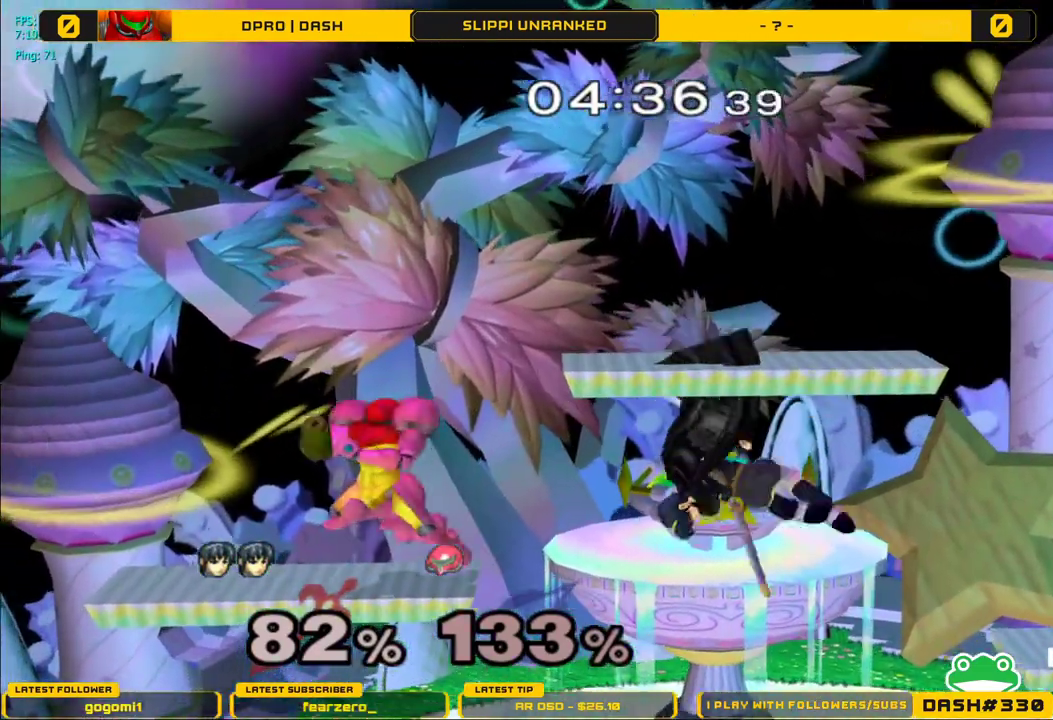
{"buttons": [], "left_stick": "up", "right_stick": "center", "events": [[50, "left_stick", "left"], [200, "left_stick", "up"], [300, "A", "down"], [367, "A", "up"]]}
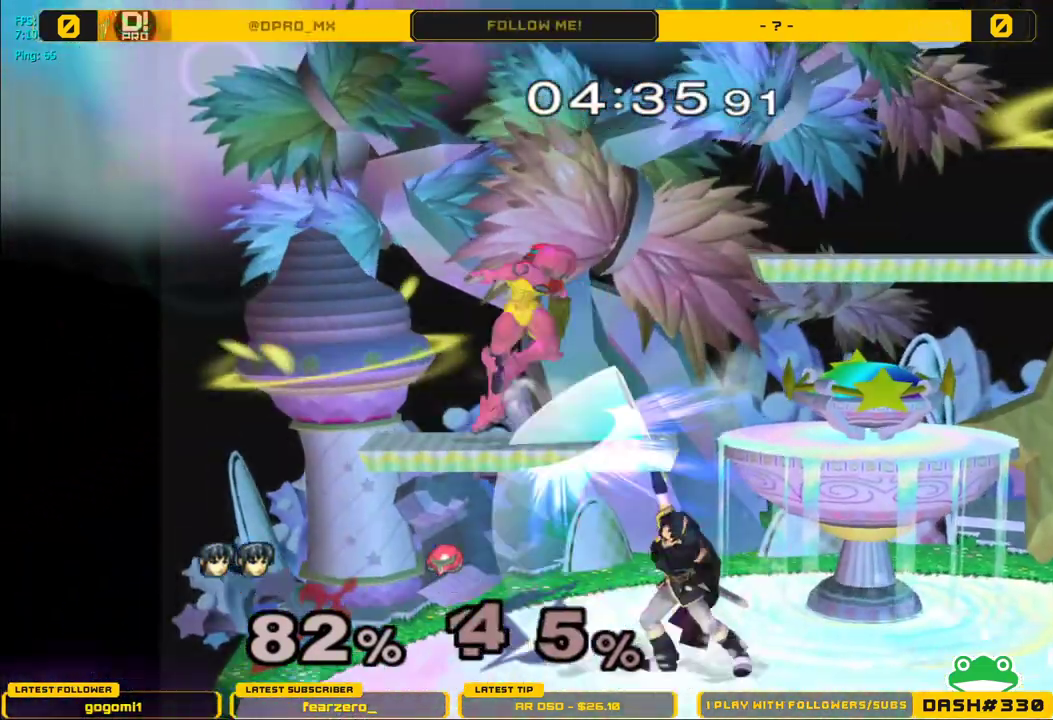
{"buttons": [], "left_stick": "center", "right_stick": "center", "events": [[233, "left_stick", "center"]]}
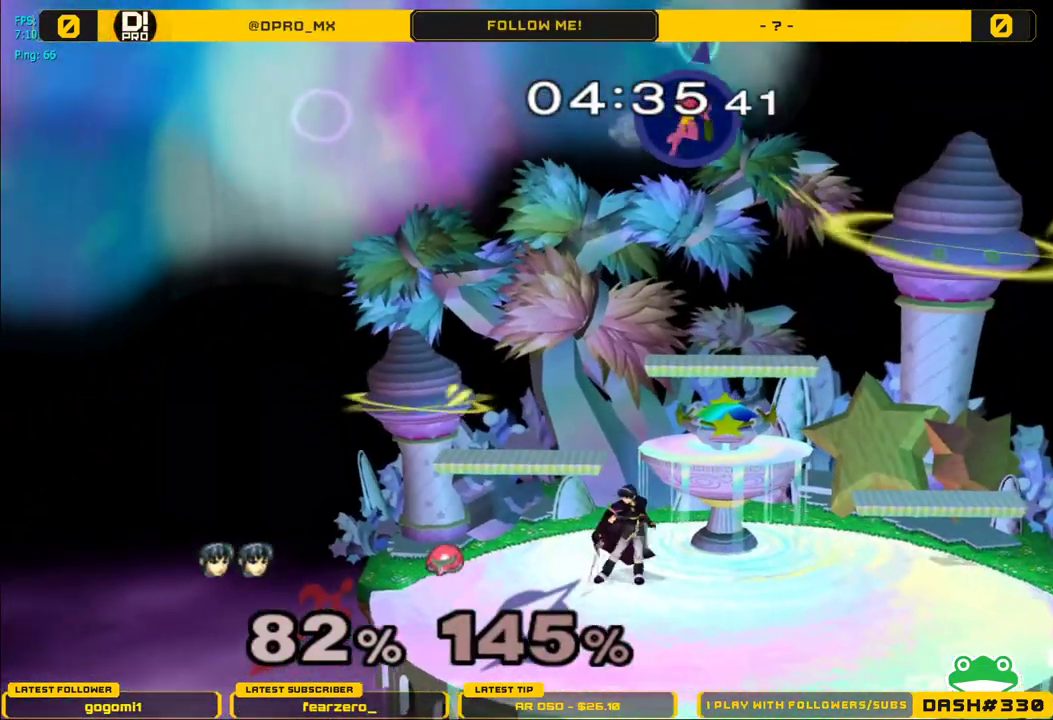
{"buttons": ["A"], "left_stick": "center", "right_stick": "center", "events": [[17, "Y", "down"], [17, "left_stick", "right"], [83, "Y", "up"], [117, "left_stick", "center"], [250, "A", "down"], [350, "A", "up"], [433, "A", "down"]]}
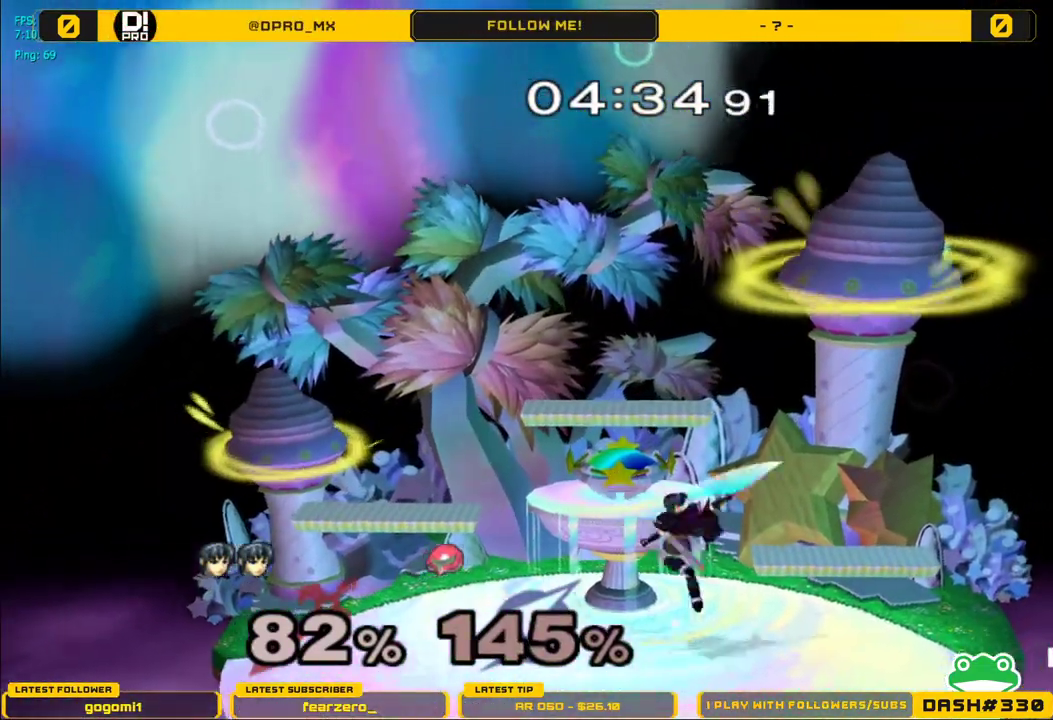
{"buttons": [], "left_stick": "center", "right_stick": "center", "events": [[17, "A", "up"], [17, "left_stick", "down"], [83, "L1", "down"], [167, "L1", "up"], [167, "left_stick", "center"], [250, "left_stick", "left"], [267, "Y", "down"], [317, "R1", "down"], [367, "Y", "up"], [483, "left_stick", "center"], [500, "R1", "up"]]}
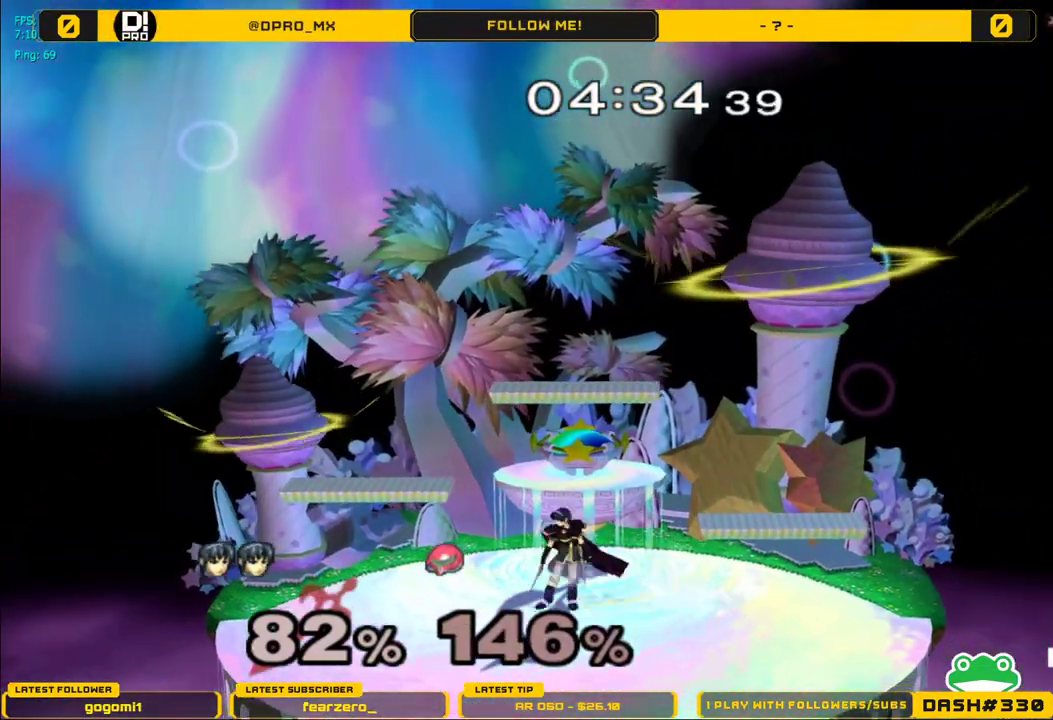
{"buttons": [], "left_stick": "right", "right_stick": "center", "events": [[67, "left_stick", "left"], [200, "left_stick", "center"], [433, "left_stick", "right"]]}
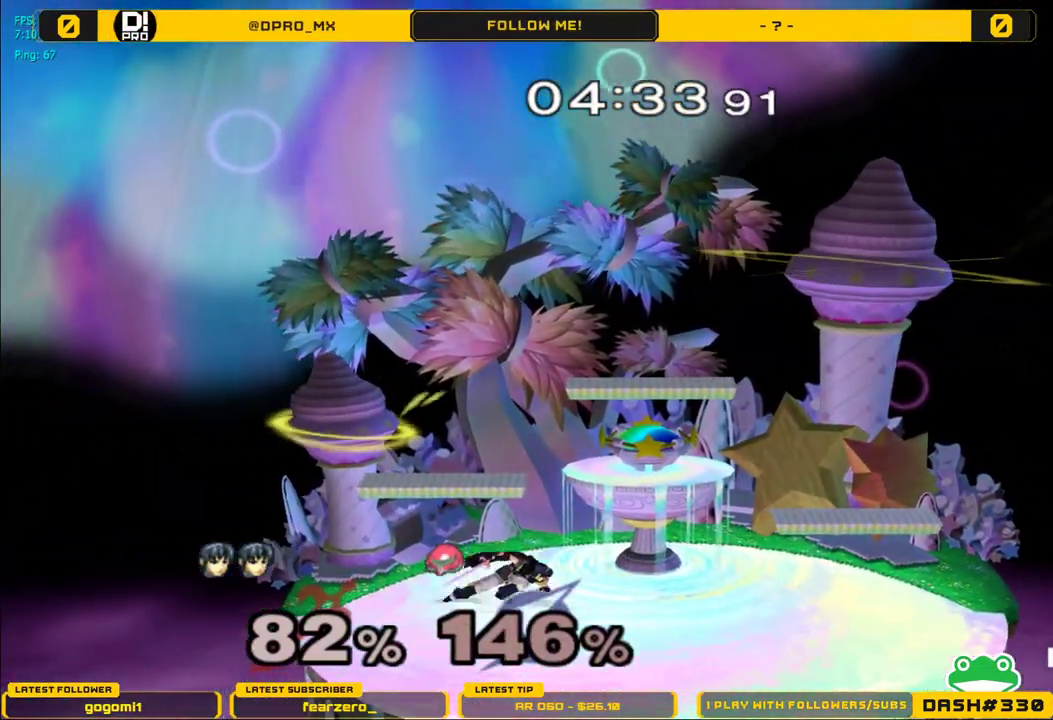
{"buttons": [], "left_stick": "right", "right_stick": "center", "events": [[83, "Y", "down"], [133, "left_stick", "down-right"], [150, "R1", "down"], [217, "Y", "up"], [283, "left_stick", "center"], [300, "R1", "up"], [367, "left_stick", "right"]]}